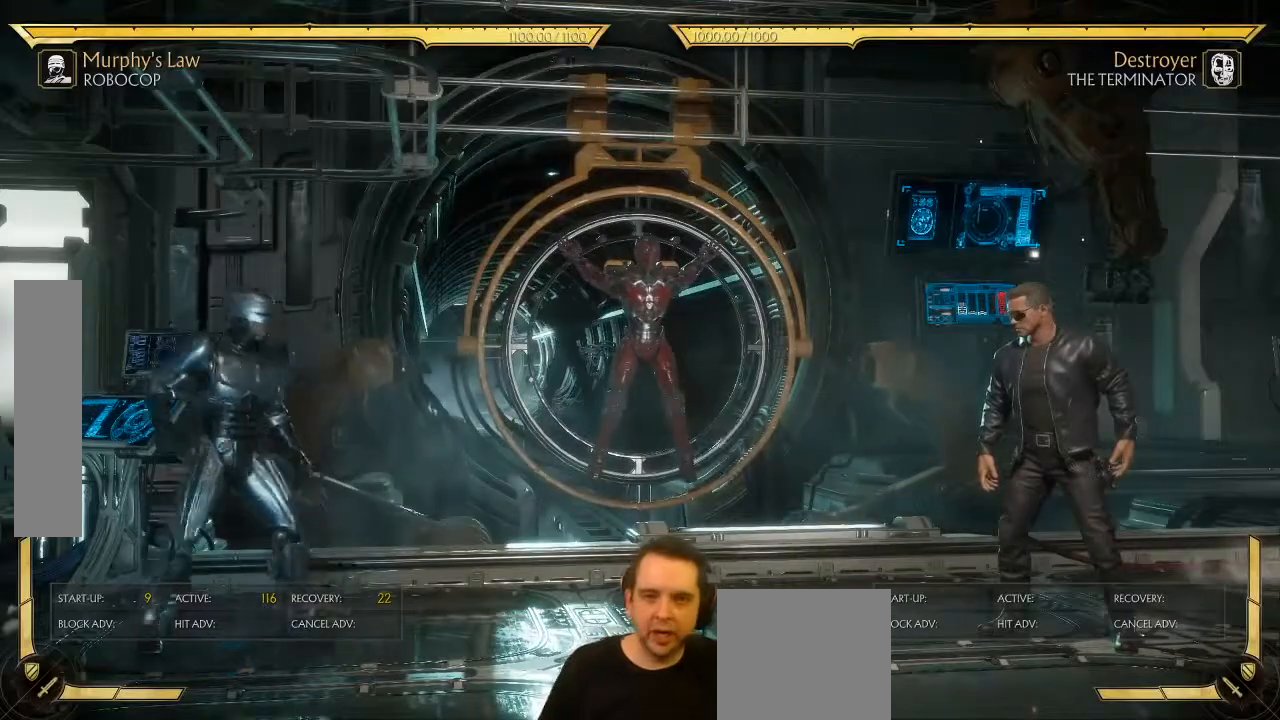
Gameplay with a controller (Xbox layout); each line is a JSON object with the inputs held at the frame after it. "events" lists button and stick changes between this image and that frame as [ms after this image, input, new state], when the widget could be followed in between. Not read: L3 right_stick.
{"buttons": ["DPAD_RIGHT"], "left_stick": "center", "events": []}
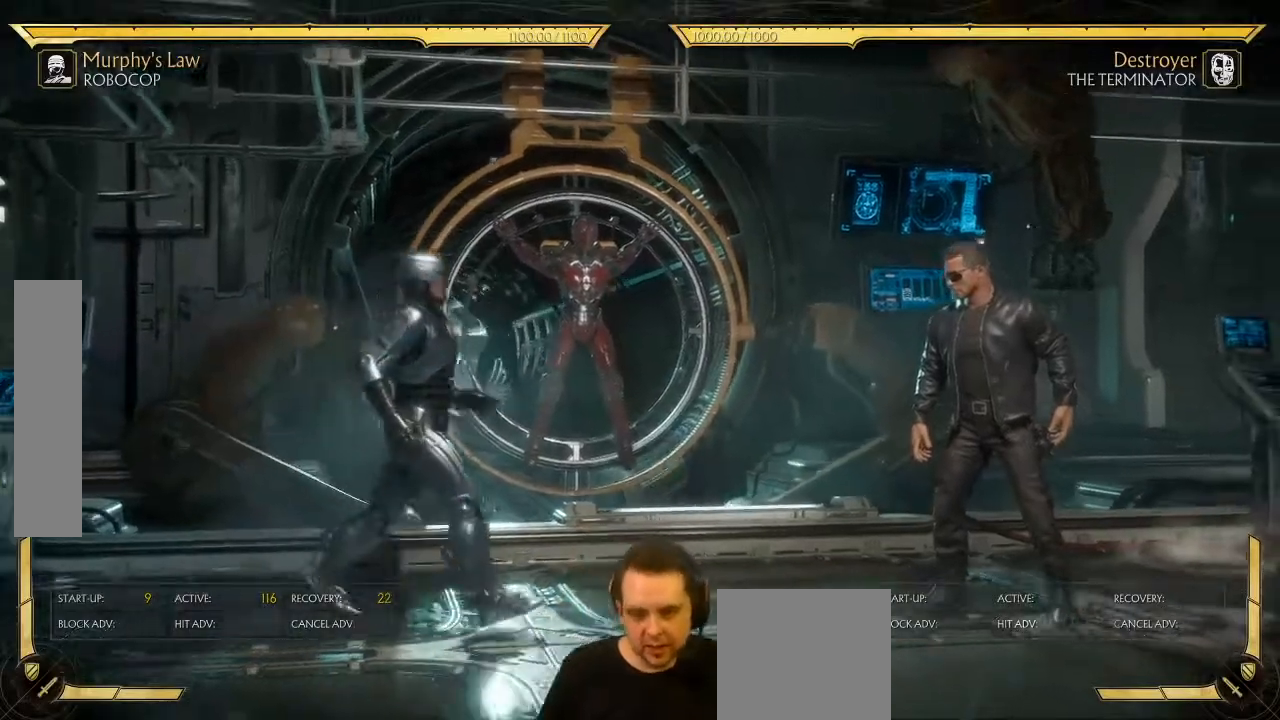
{"buttons": [], "left_stick": "center", "events": [[200, "DPAD_RIGHT", "up"], [300, "DPAD_LEFT", "down"], [450, "DPAD_LEFT", "up"]]}
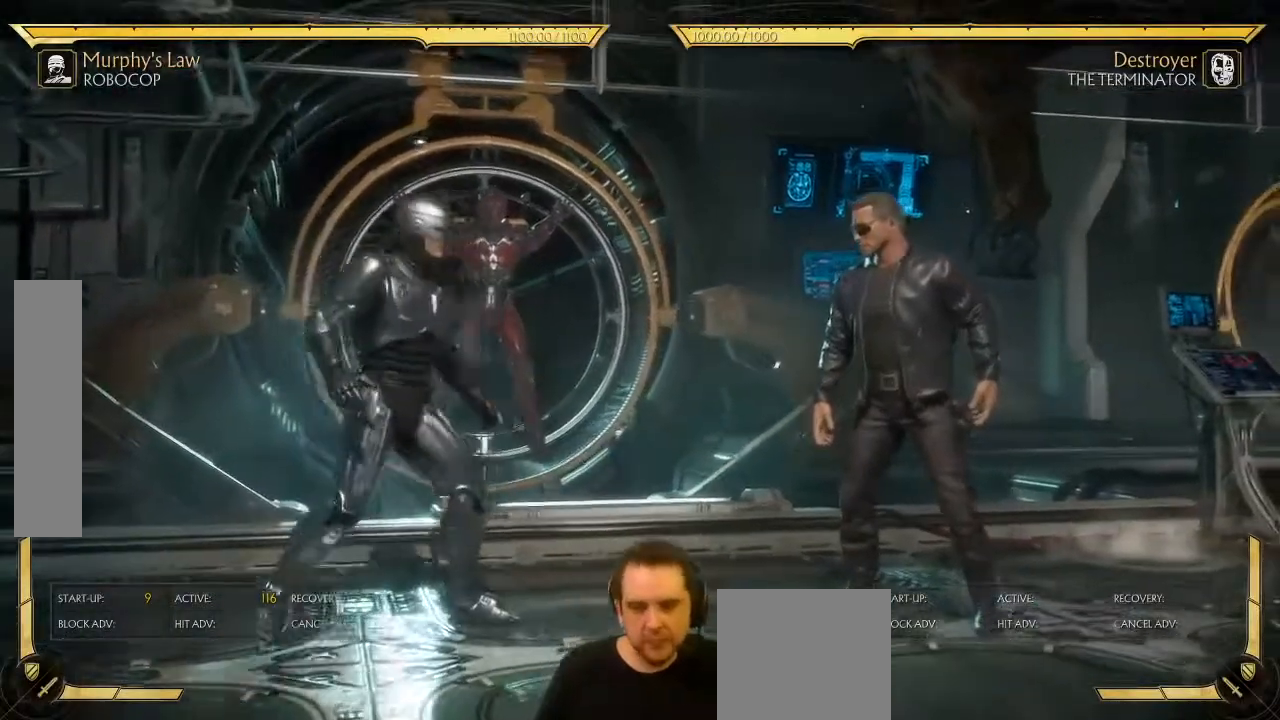
{"buttons": ["DPAD_RIGHT"], "left_stick": "center", "events": [[50, "DPAD_RIGHT", "down"]]}
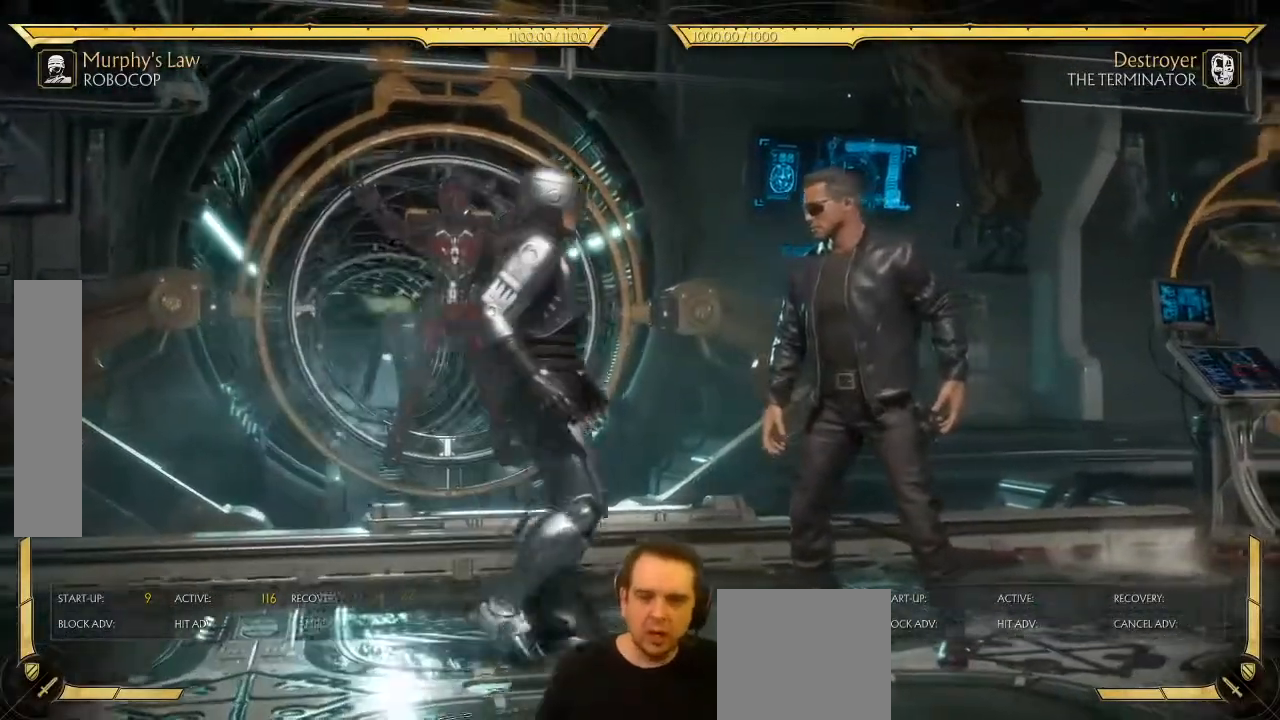
{"buttons": ["A"], "left_stick": "center", "events": [[17, "DPAD_RIGHT", "up"], [117, "START", "down"], [267, "START", "up"], [367, "DPAD_DOWN", "down"], [450, "DPAD_DOWN", "up"], [500, "A", "down"]]}
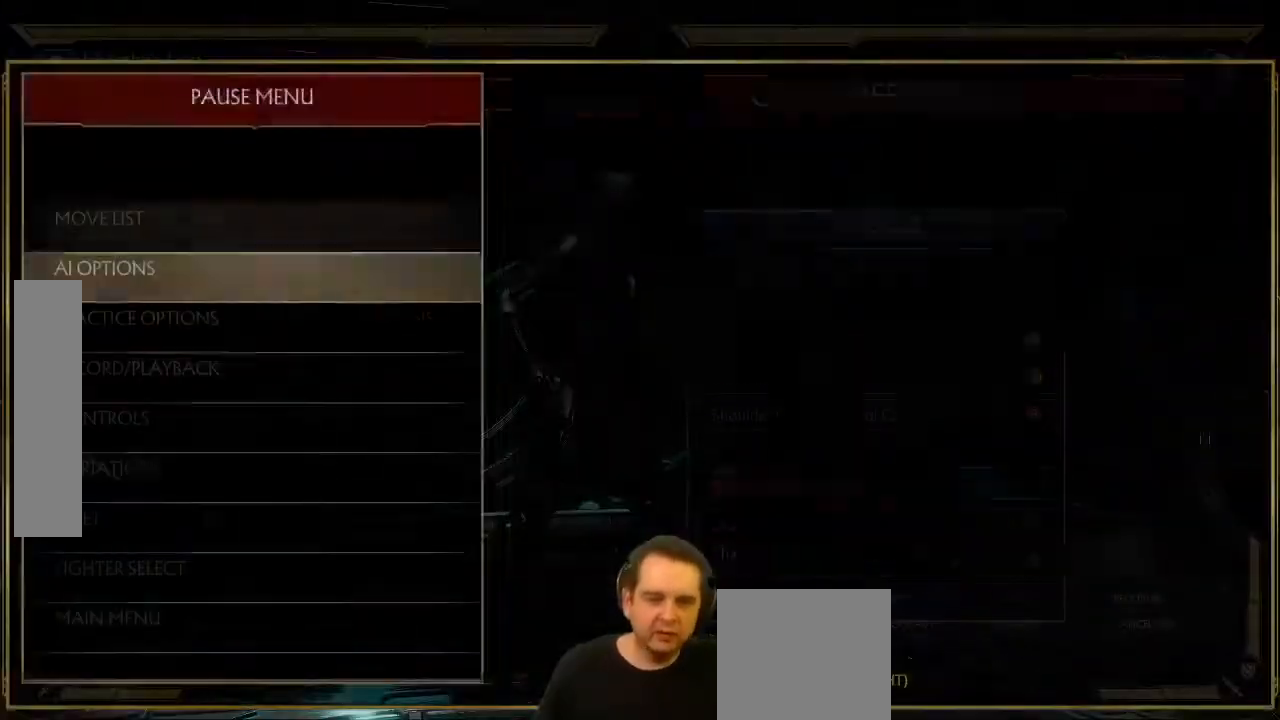
{"buttons": [], "left_stick": "center", "events": [[67, "A", "up"], [350, "DPAD_LEFT", "down"], [400, "DPAD_LEFT", "up"]]}
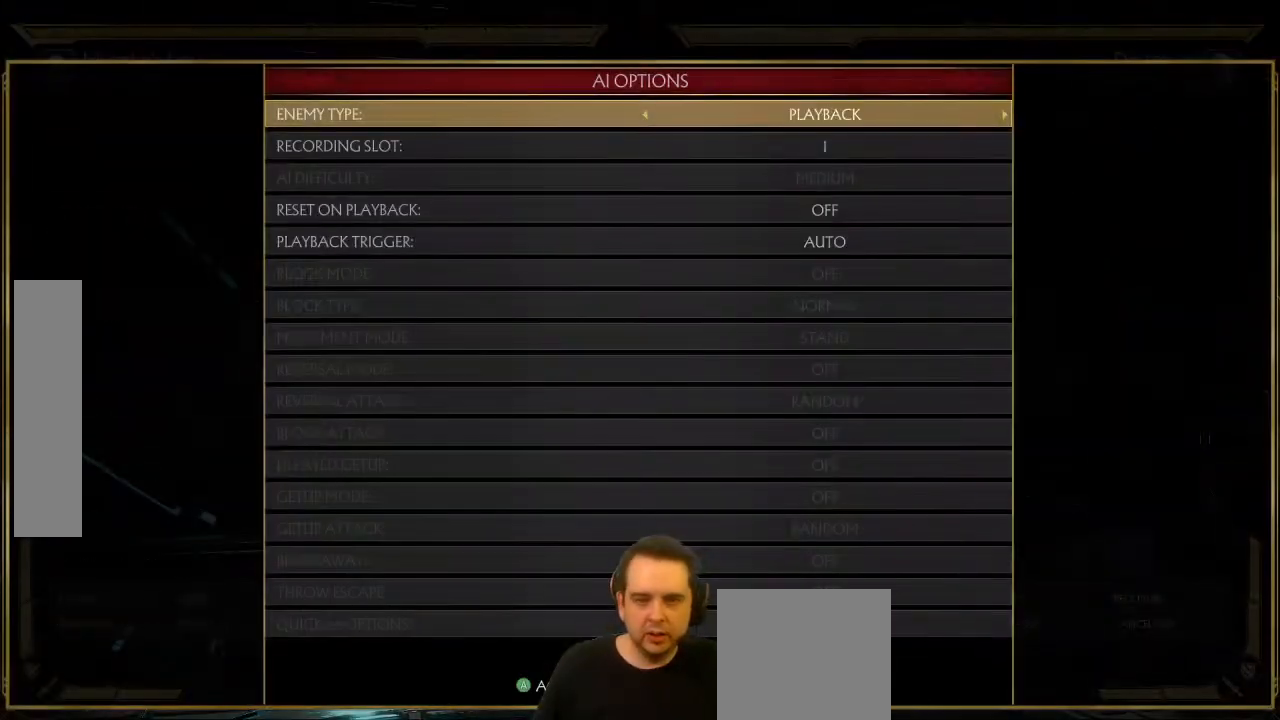
{"buttons": [], "left_stick": "center", "events": []}
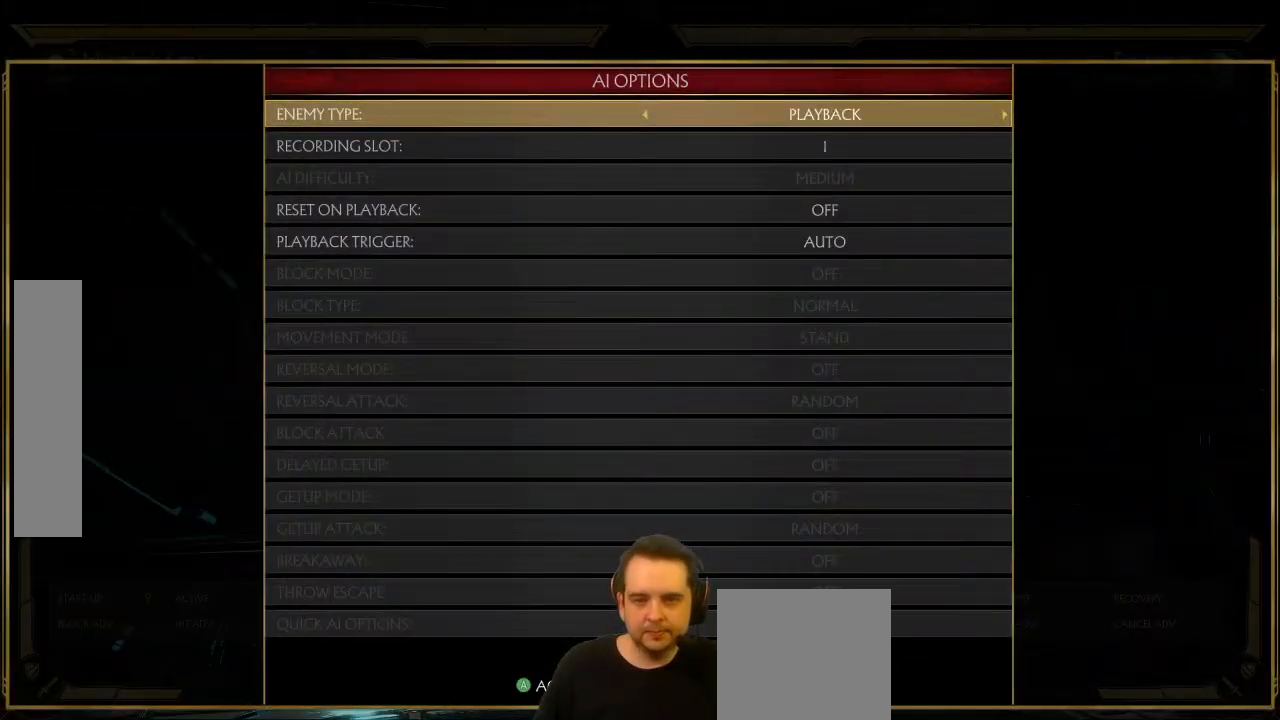
{"buttons": [], "left_stick": "center", "events": [[67, "DPAD_RIGHT", "down"], [117, "DPAD_RIGHT", "up"], [250, "DPAD_DOWN", "down"], [300, "DPAD_DOWN", "up"], [400, "DPAD_DOWN", "down"], [467, "DPAD_DOWN", "up"]]}
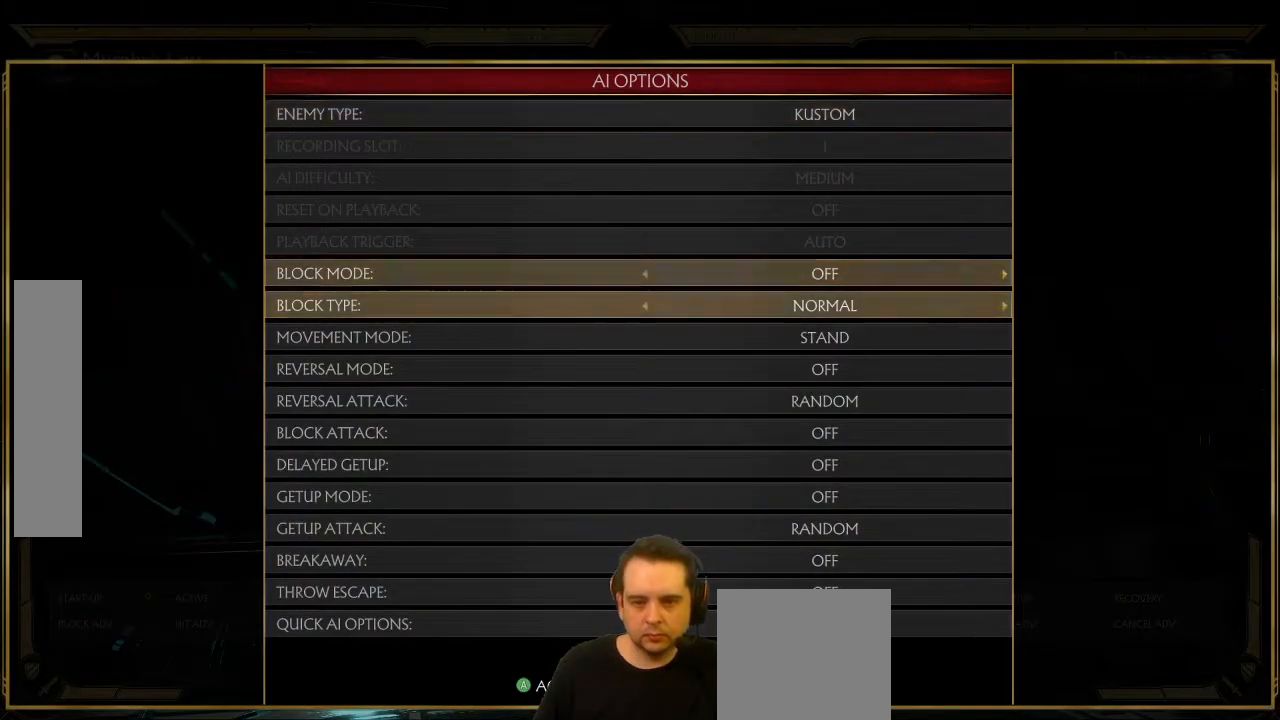
{"buttons": [], "left_stick": "center", "events": [[67, "DPAD_DOWN", "down"], [117, "DPAD_DOWN", "up"], [383, "DPAD_DOWN", "down"], [467, "DPAD_DOWN", "up"]]}
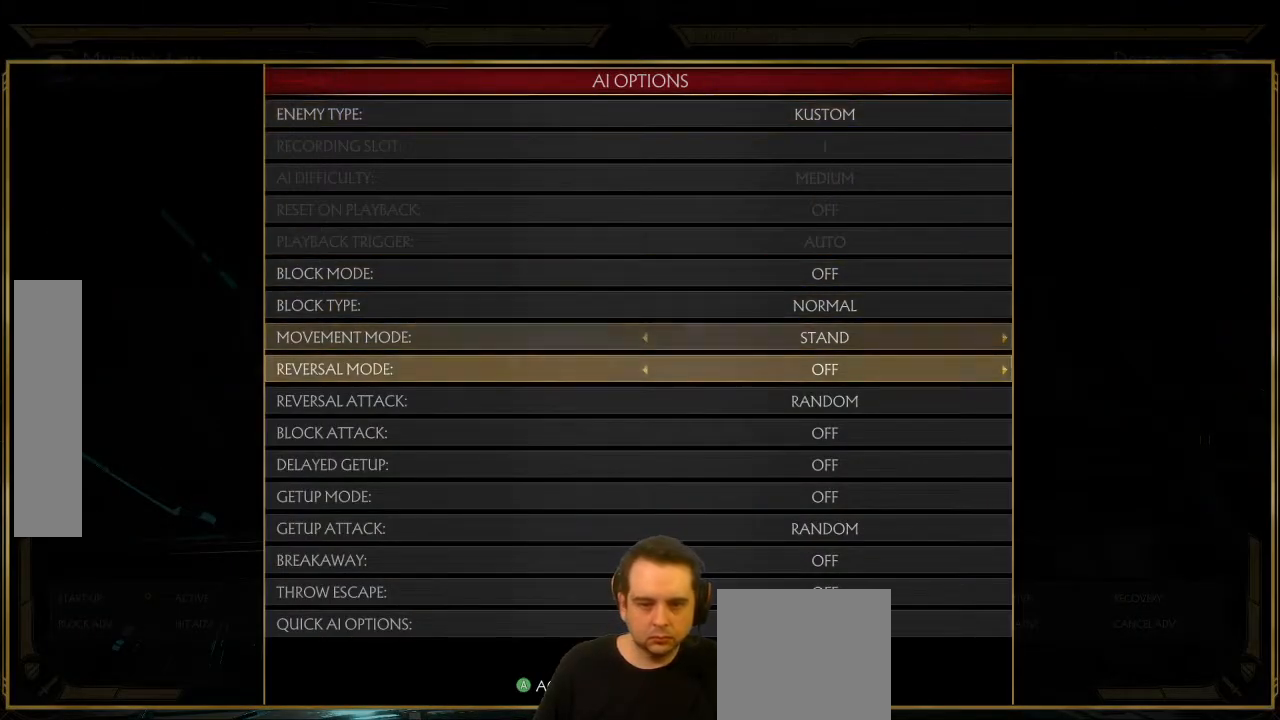
{"buttons": [], "left_stick": "center", "events": [[67, "DPAD_DOWN", "down"], [167, "DPAD_DOWN", "up"], [267, "DPAD_LEFT", "down"], [350, "DPAD_LEFT", "up"], [433, "DPAD_LEFT", "down"], [483, "DPAD_LEFT", "up"]]}
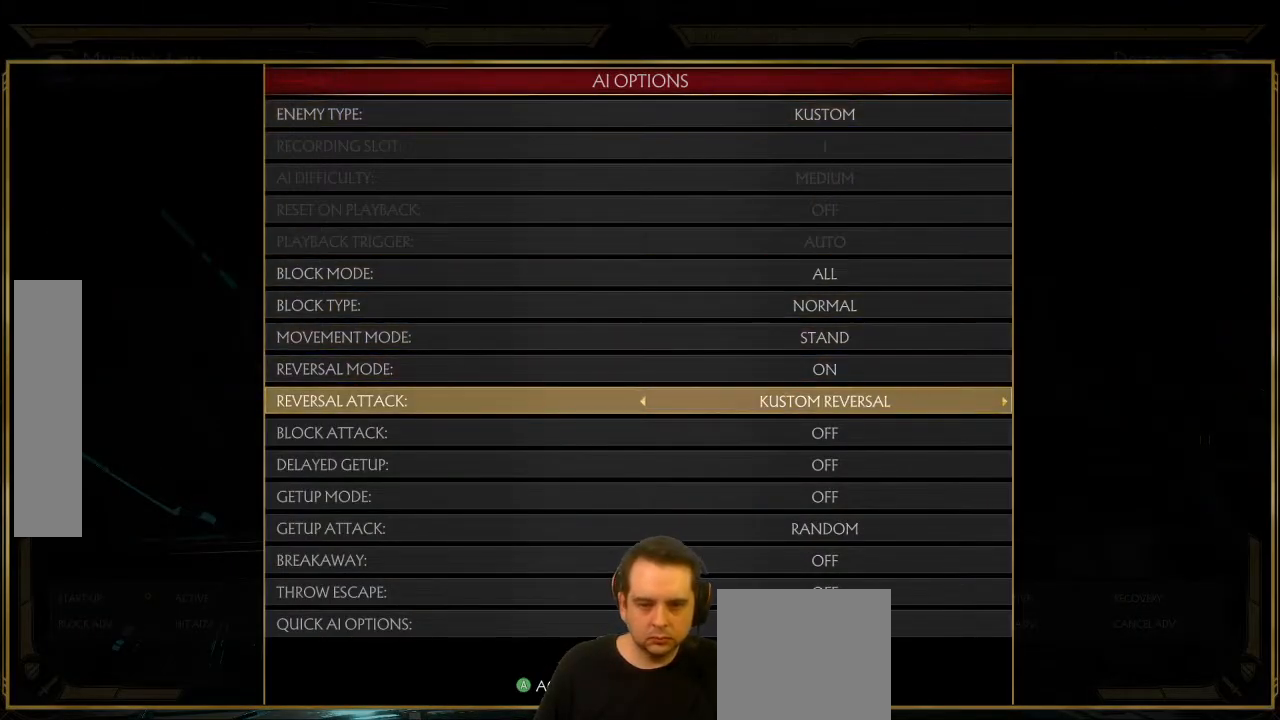
{"buttons": ["B"], "left_stick": "center", "events": [[300, "A", "down"], [400, "B", "down"], [417, "A", "up"]]}
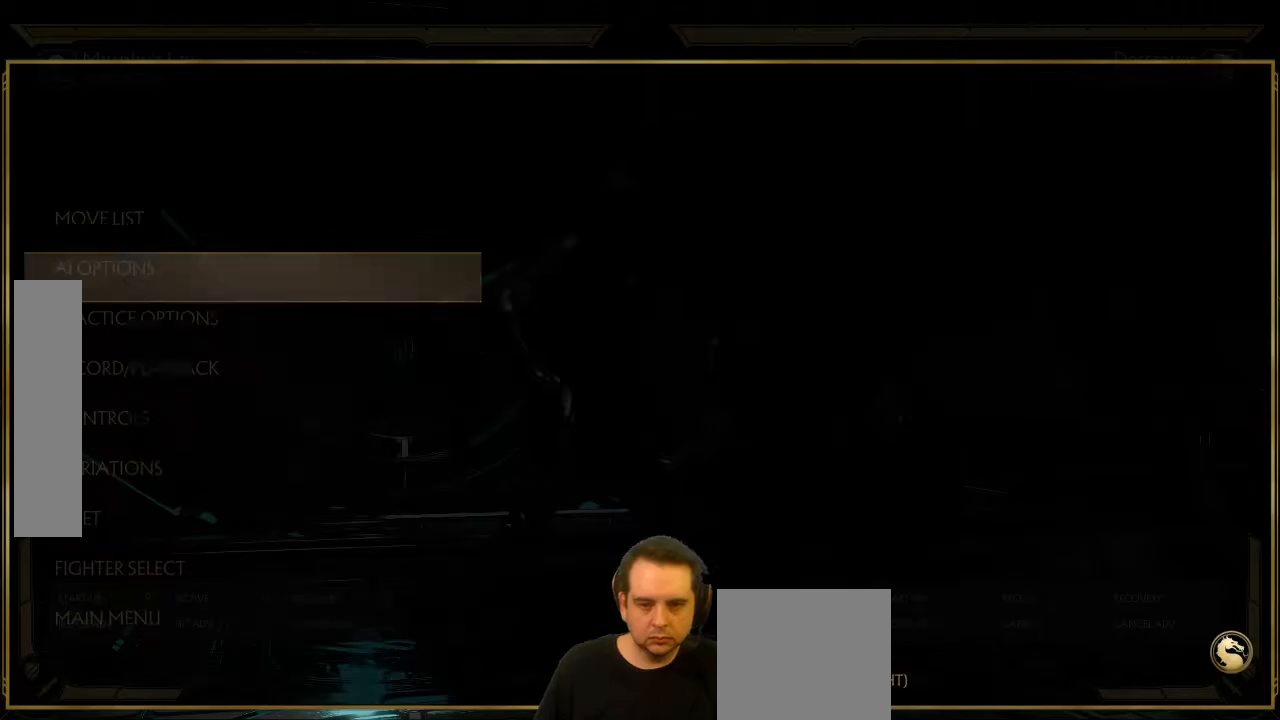
{"buttons": ["R1"], "left_stick": "center", "events": [[17, "B", "up"], [67, "DPAD_RIGHT", "down"], [267, "X", "down"], [283, "DPAD_RIGHT", "up"], [333, "X", "up"], [367, "R1", "down"]]}
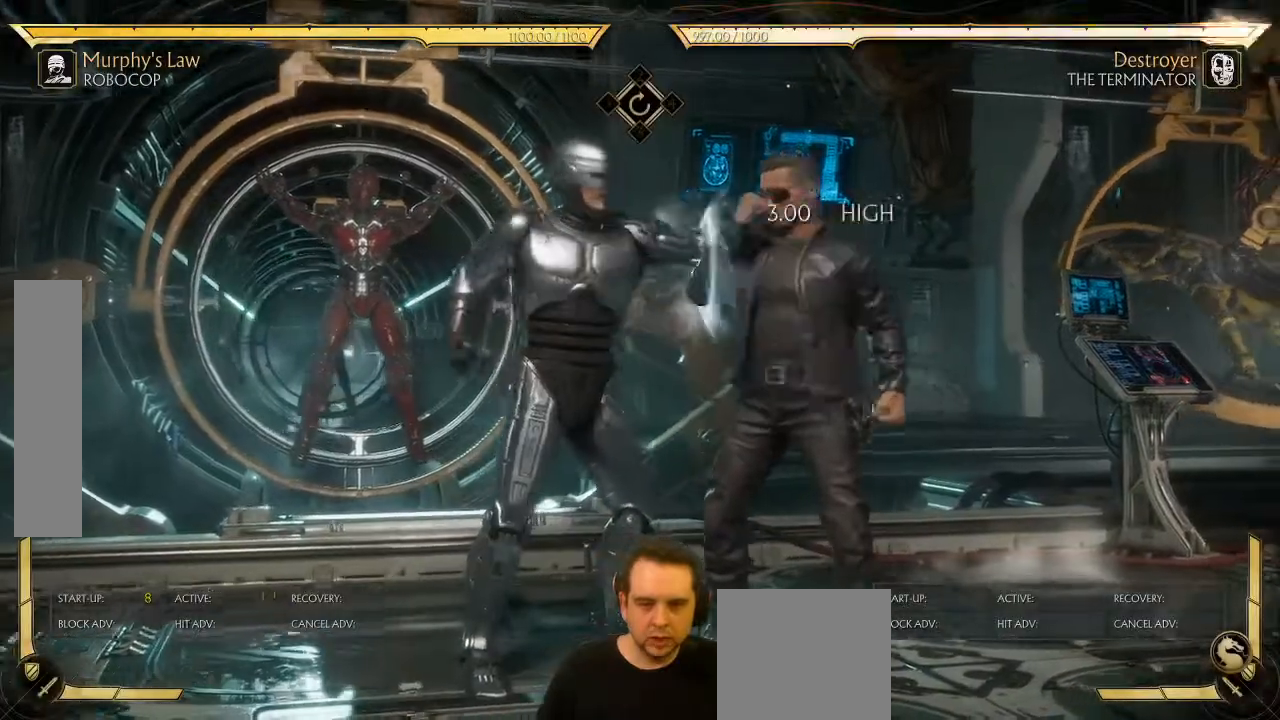
{"buttons": ["R1"], "left_stick": "center", "events": []}
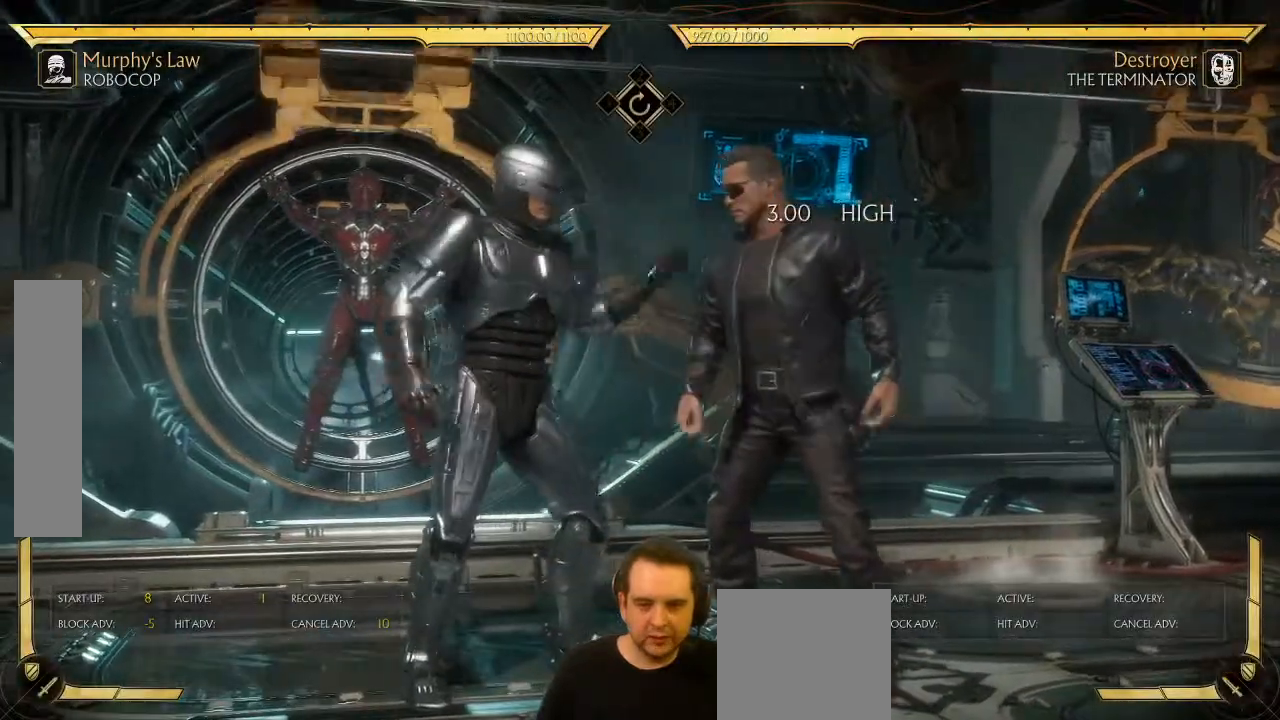
{"buttons": [], "left_stick": "center", "events": [[233, "R2", "down"], [300, "R1", "up"], [300, "R2", "up"], [317, "DPAD_LEFT", "down"], [367, "DPAD_LEFT", "up"]]}
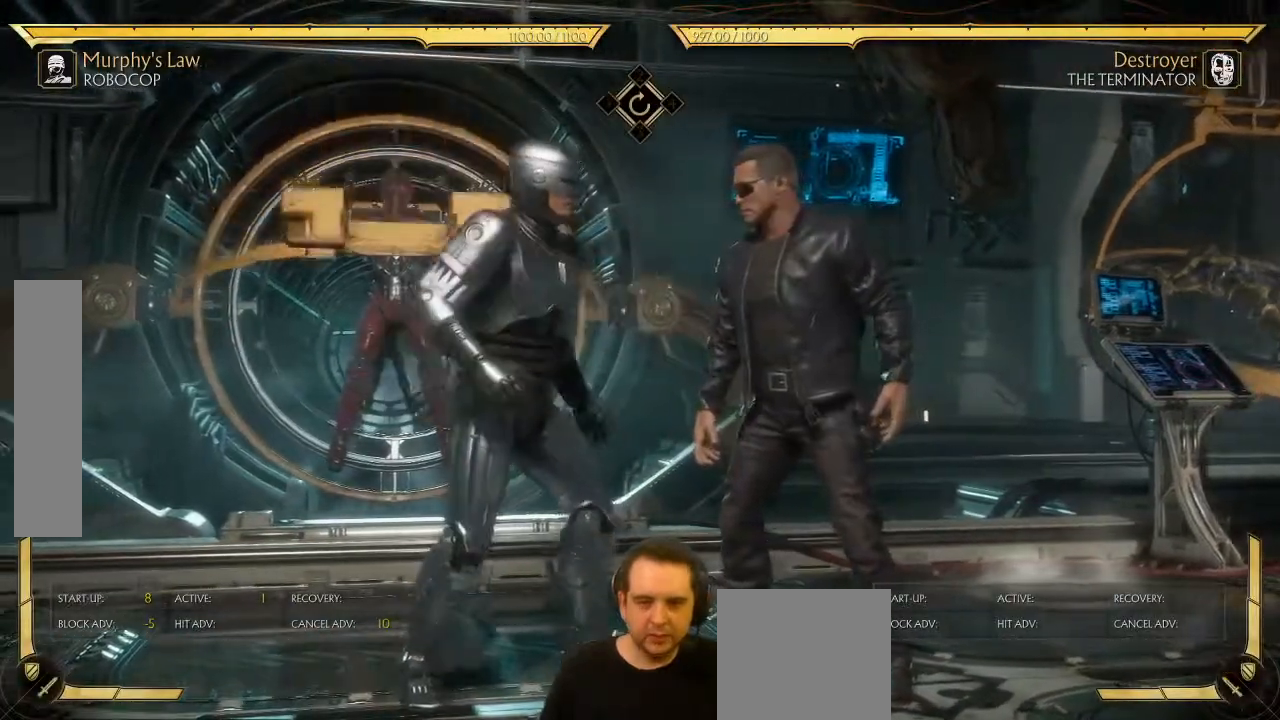
{"buttons": ["DPAD_DOWN"], "left_stick": "center", "events": [[17, "START", "down"], [183, "START", "up"], [483, "DPAD_DOWN", "down"]]}
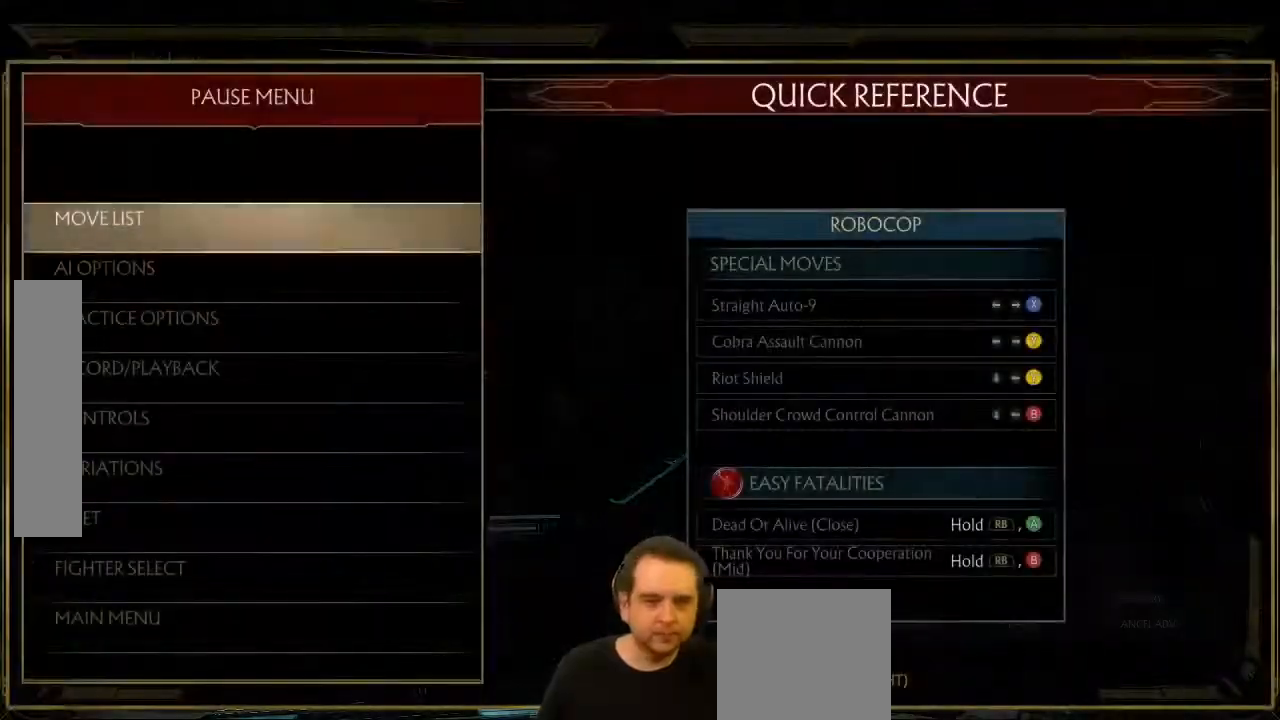
{"buttons": [], "left_stick": "center", "events": [[50, "DPAD_DOWN", "up"], [100, "A", "down"], [183, "A", "up"], [417, "DPAD_LEFT", "down"], [500, "DPAD_LEFT", "up"]]}
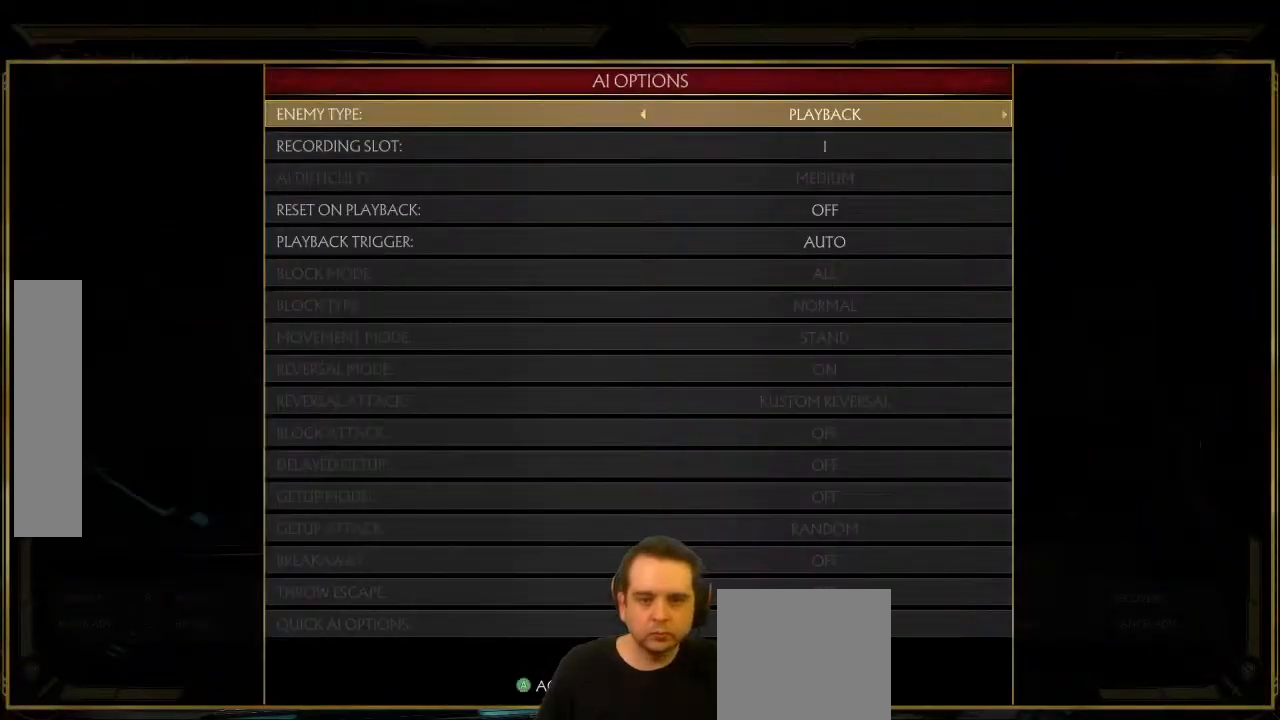
{"buttons": [], "left_stick": "center", "events": []}
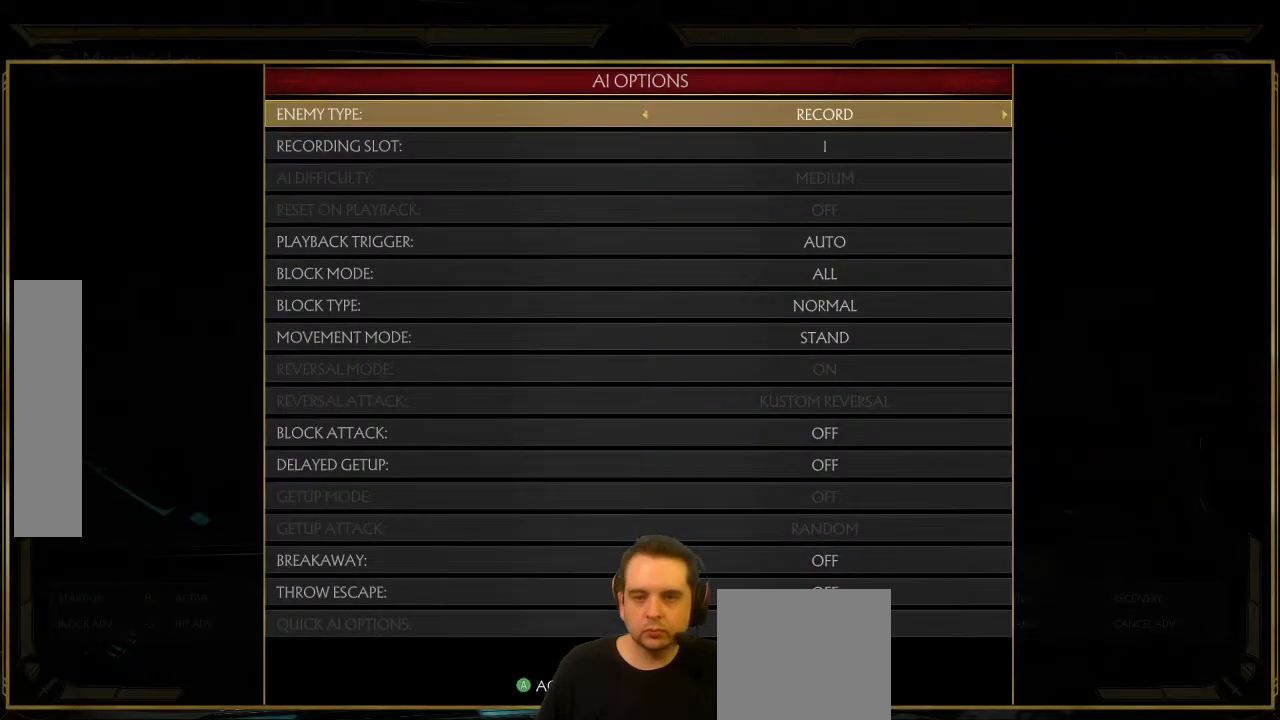
{"buttons": [], "left_stick": "center", "events": [[200, "DPAD_DOWN", "down"], [250, "DPAD_DOWN", "up"], [300, "DPAD_LEFT", "down"], [383, "DPAD_LEFT", "up"]]}
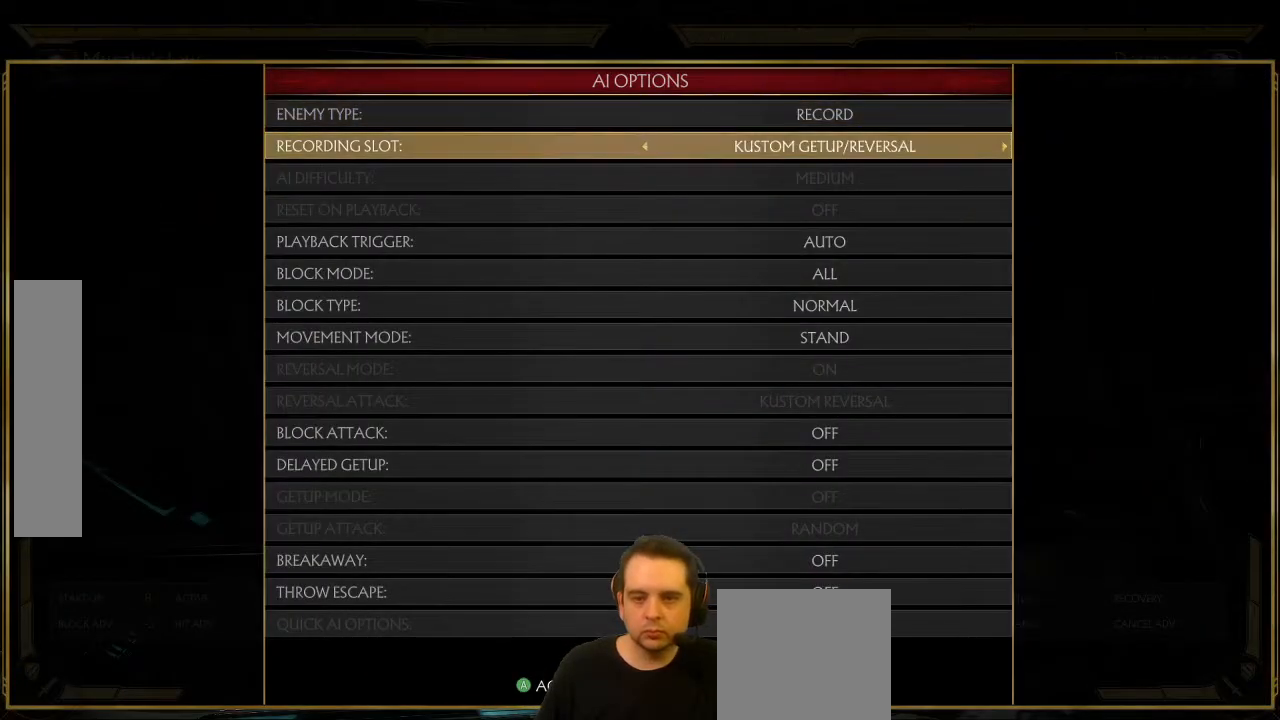
{"buttons": [], "left_stick": "center", "events": [[67, "A", "down"], [183, "A", "up"], [183, "B", "down"], [300, "B", "up"]]}
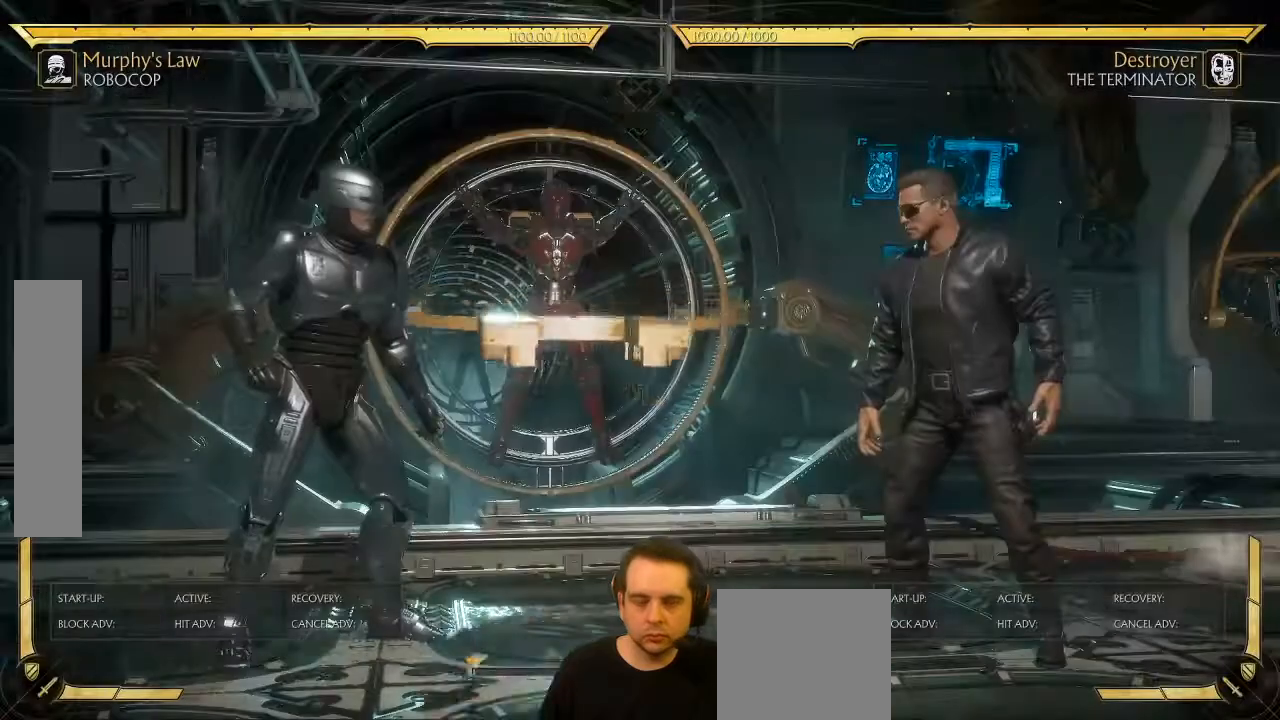
{"buttons": [], "left_stick": "center", "events": []}
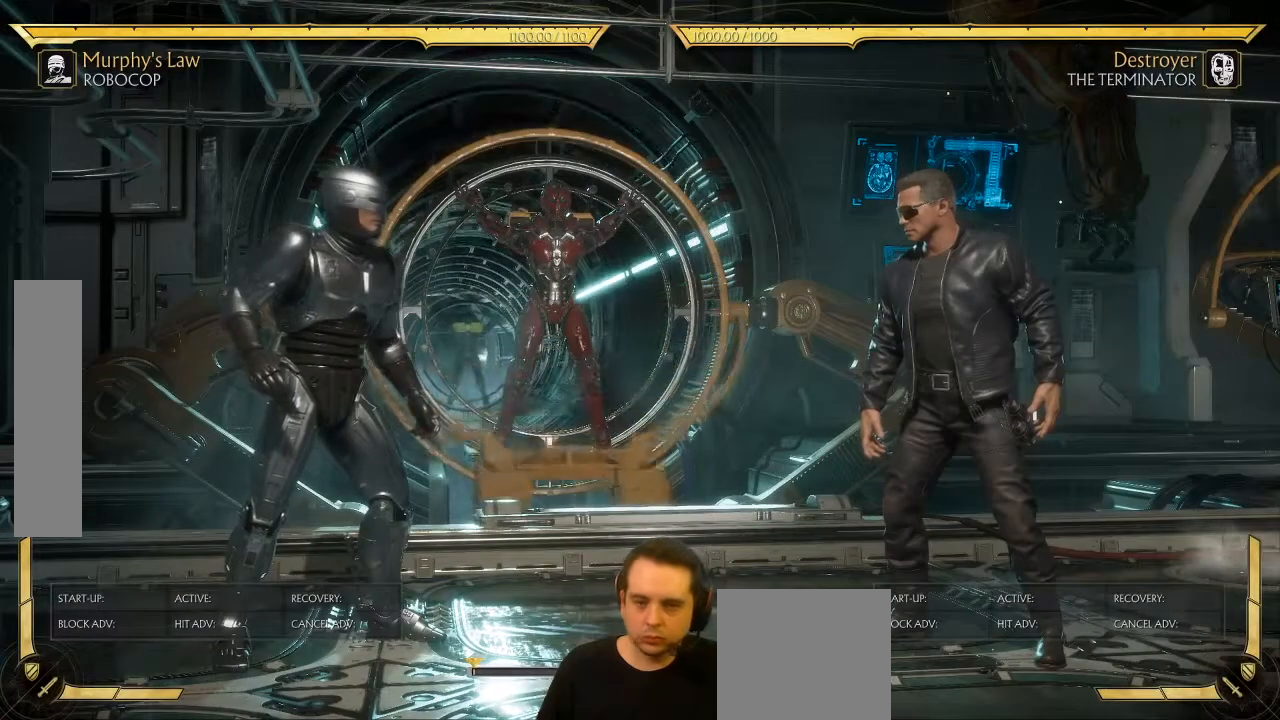
{"buttons": ["X", "DPAD_DOWN"], "left_stick": "center", "events": [[417, "DPAD_DOWN", "down"], [483, "X", "down"]]}
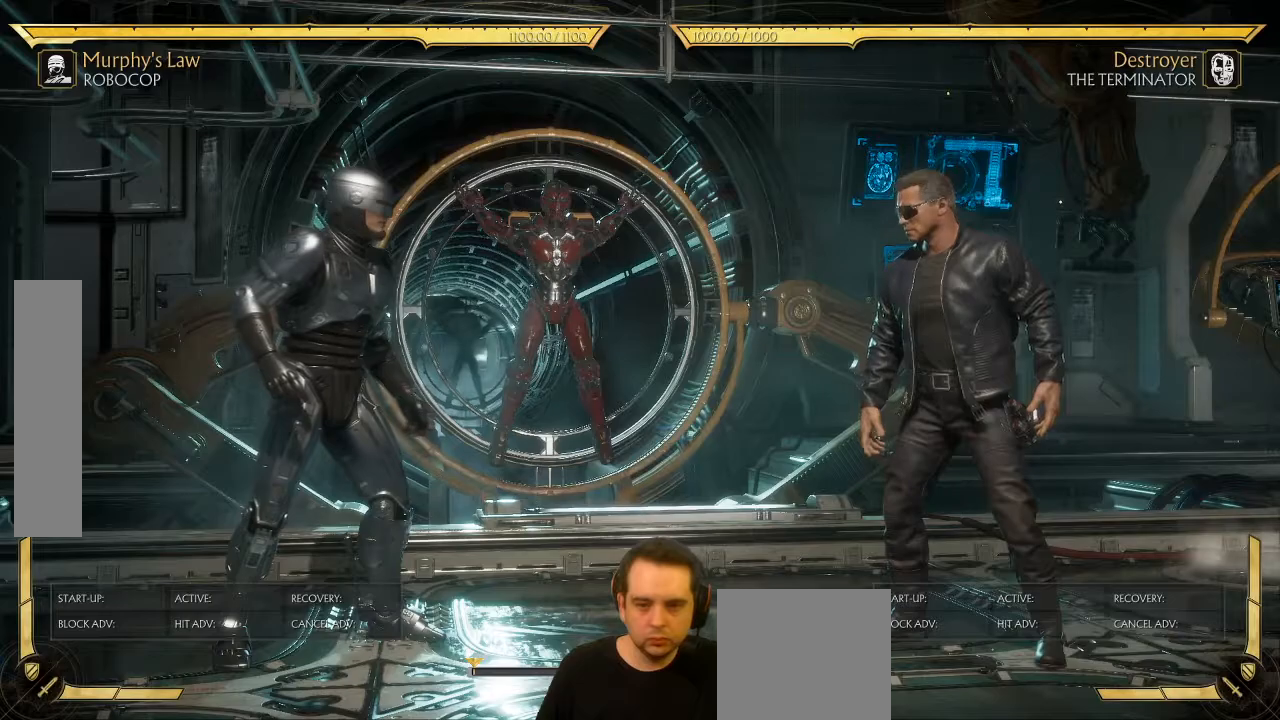
{"buttons": [], "left_stick": "center", "events": [[83, "X", "up"], [400, "DPAD_DOWN", "up"]]}
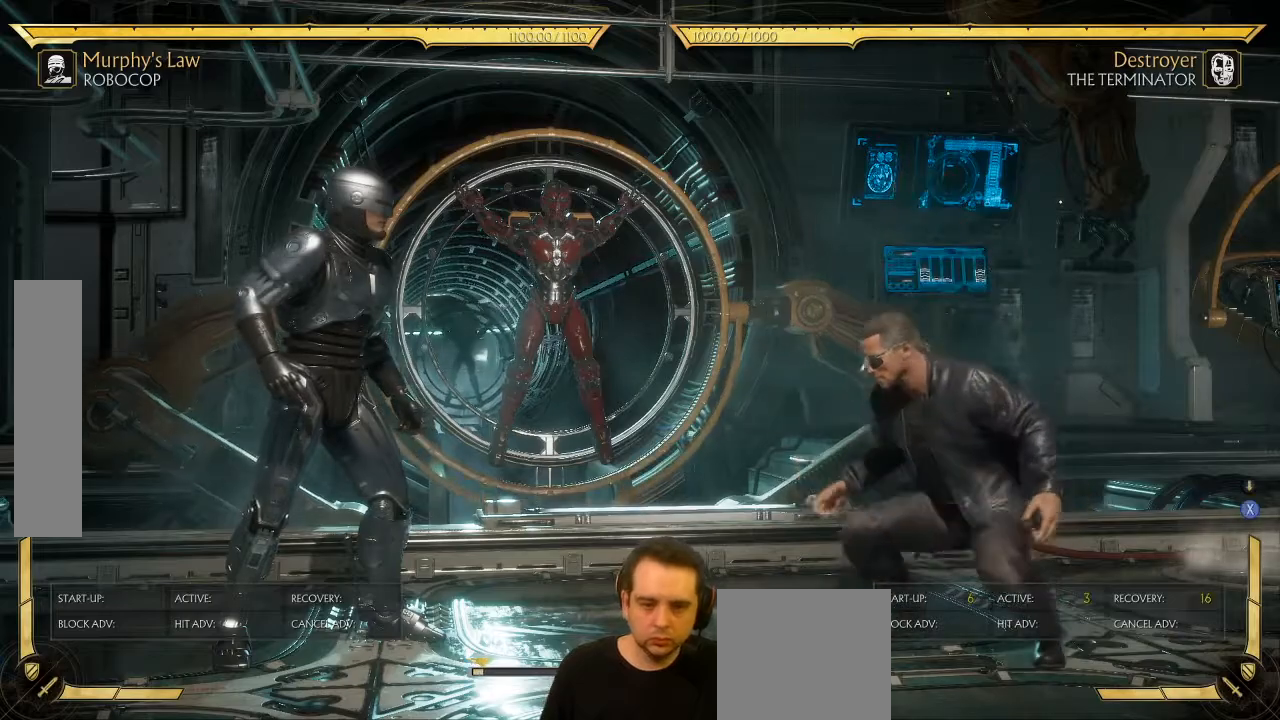
{"buttons": ["SELECT"], "left_stick": "center", "events": [[433, "SELECT", "down"]]}
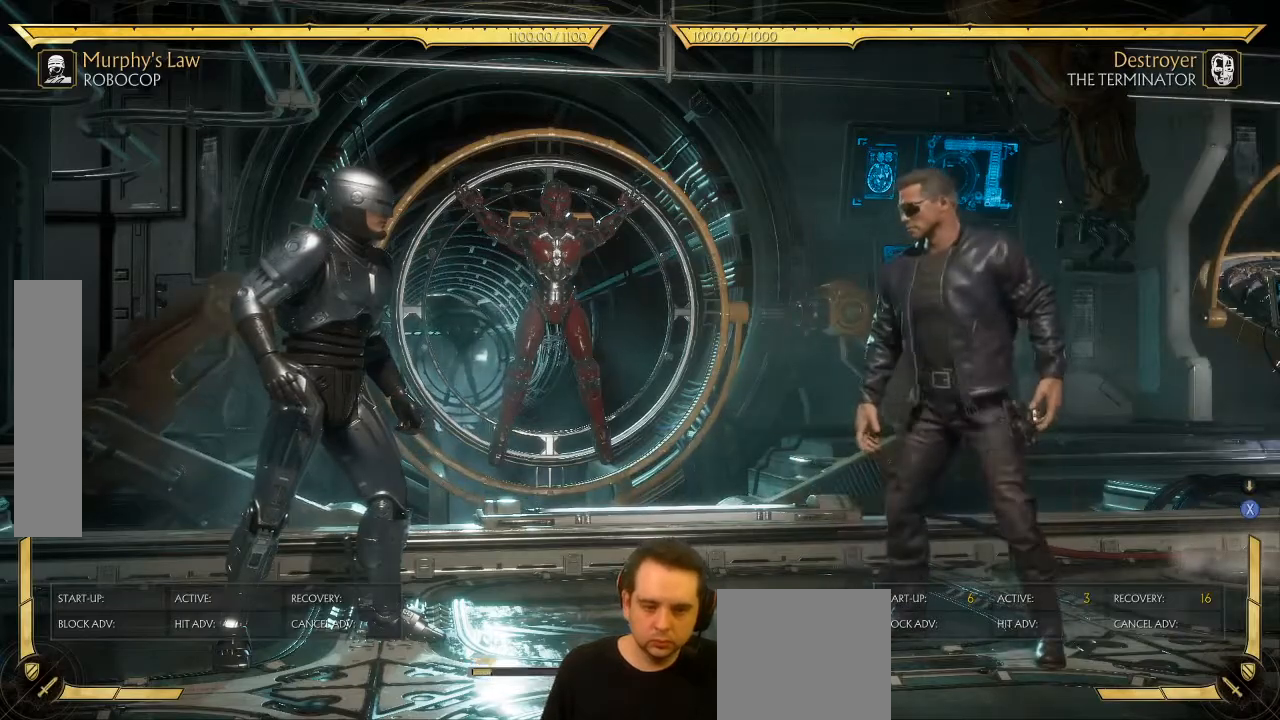
{"buttons": ["DPAD_RIGHT"], "left_stick": "center", "events": [[67, "SELECT", "up"], [200, "DPAD_RIGHT", "down"]]}
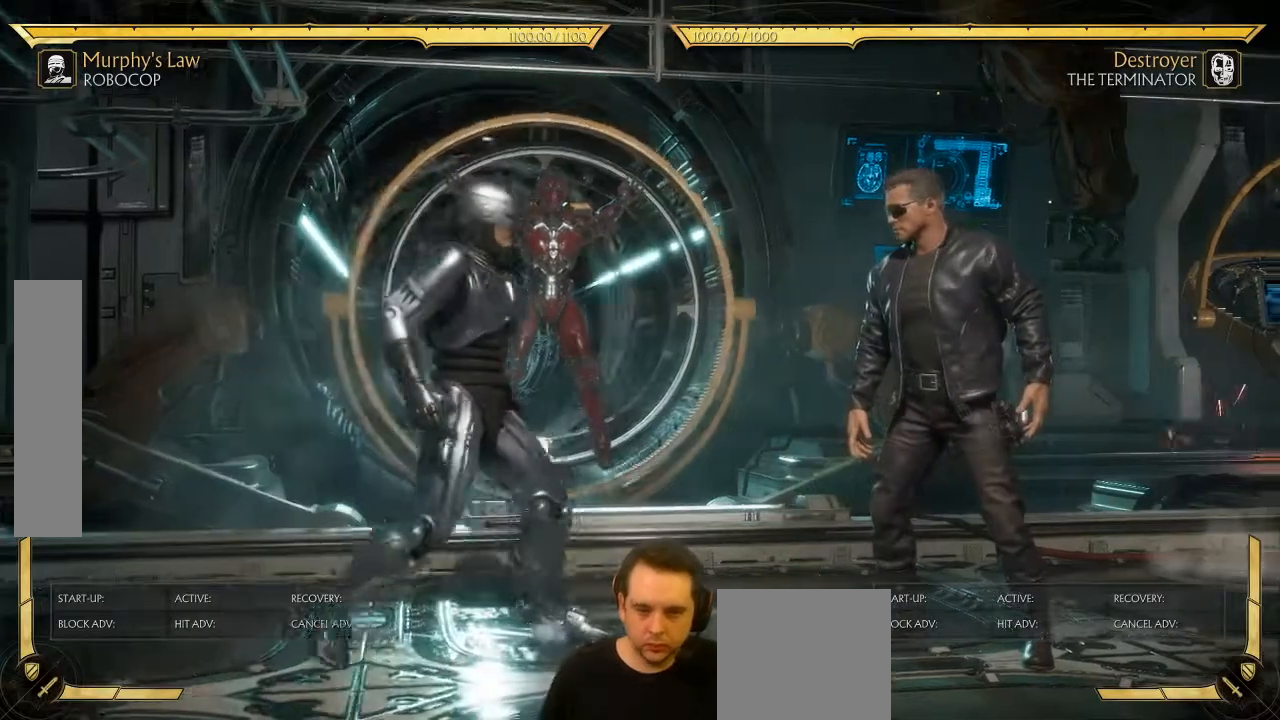
{"buttons": [], "left_stick": "center", "events": [[450, "DPAD_RIGHT", "up"]]}
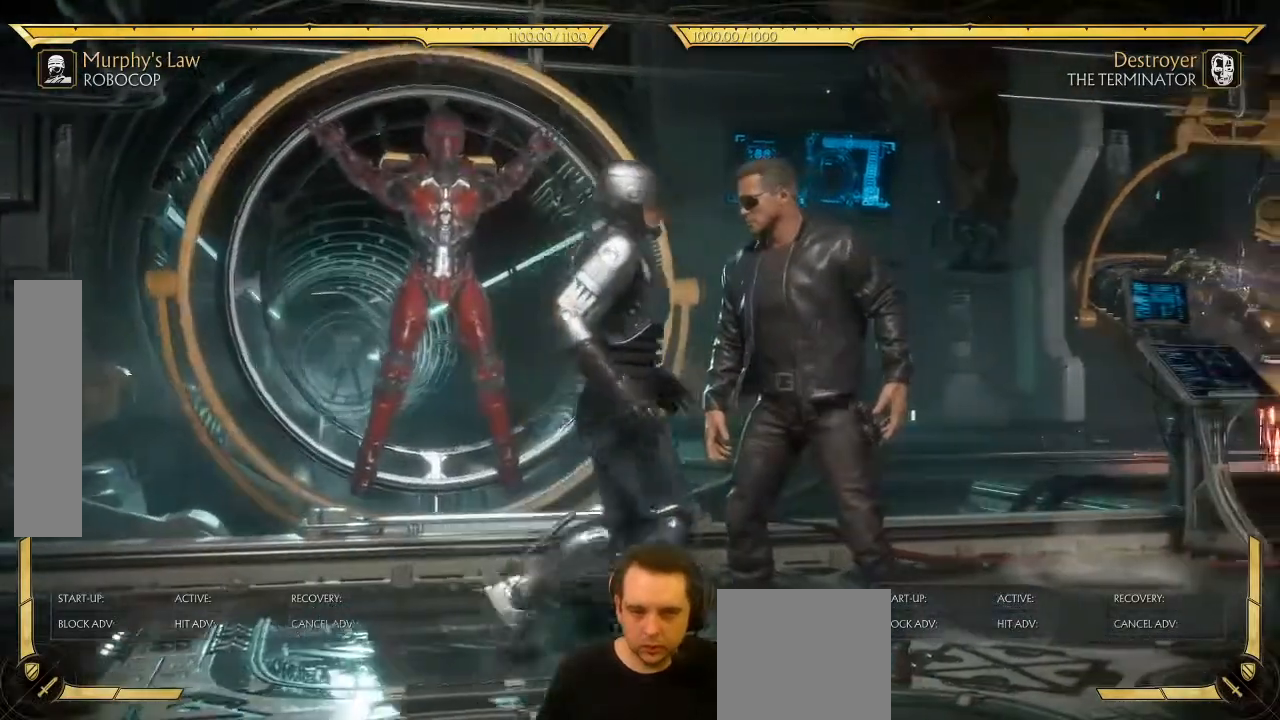
{"buttons": ["R1"], "left_stick": "center", "events": [[33, "X", "down"], [100, "X", "up"], [200, "R1", "down"]]}
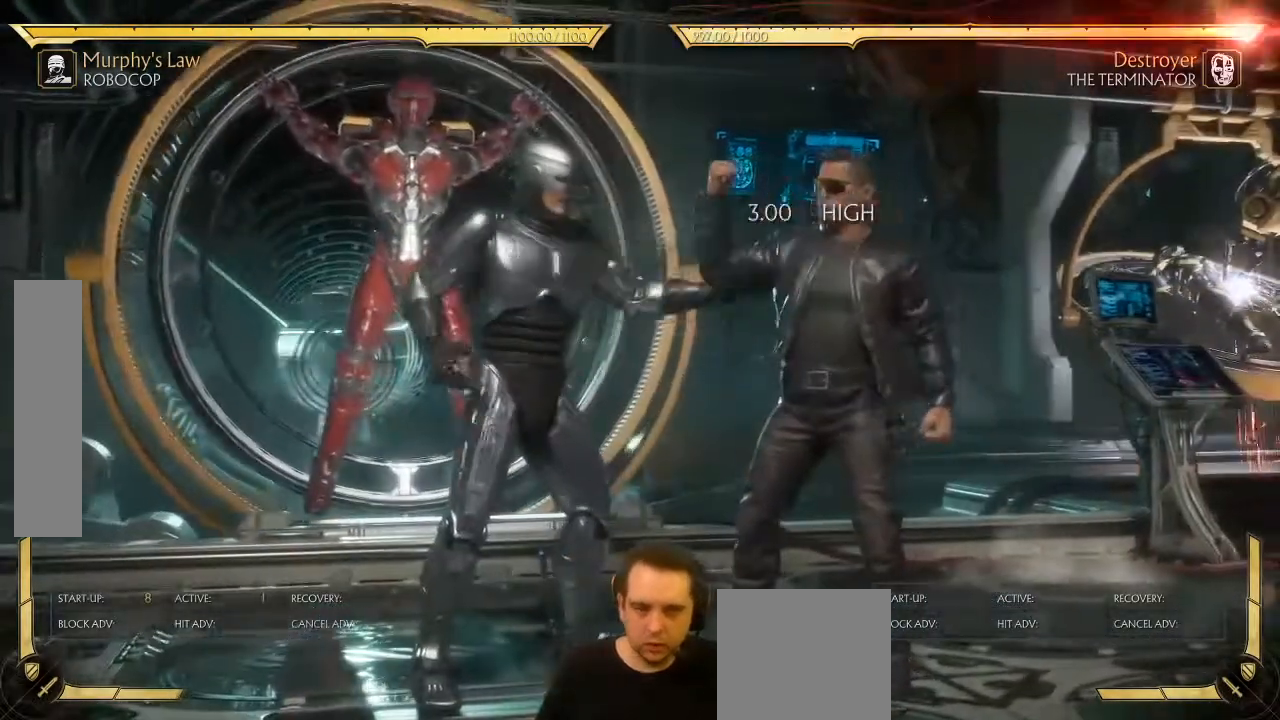
{"buttons": [], "left_stick": "center", "events": [[483, "R1", "up"]]}
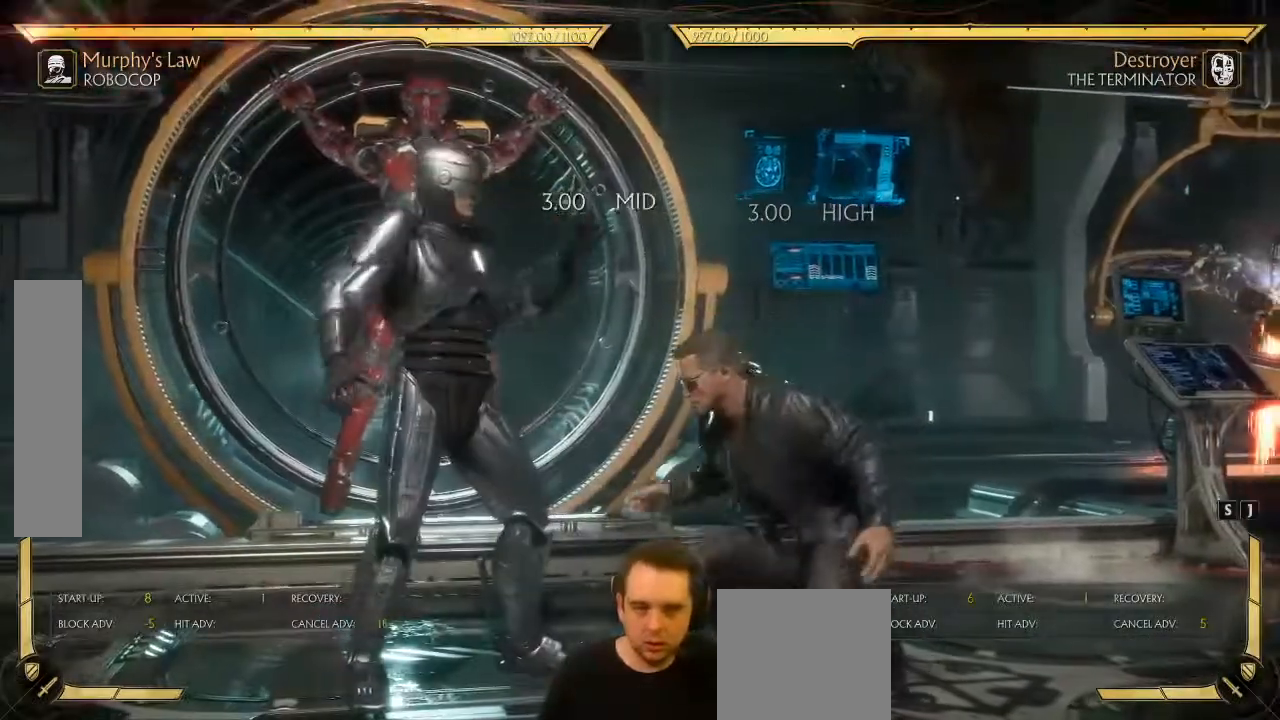
{"buttons": [], "left_stick": "center"}
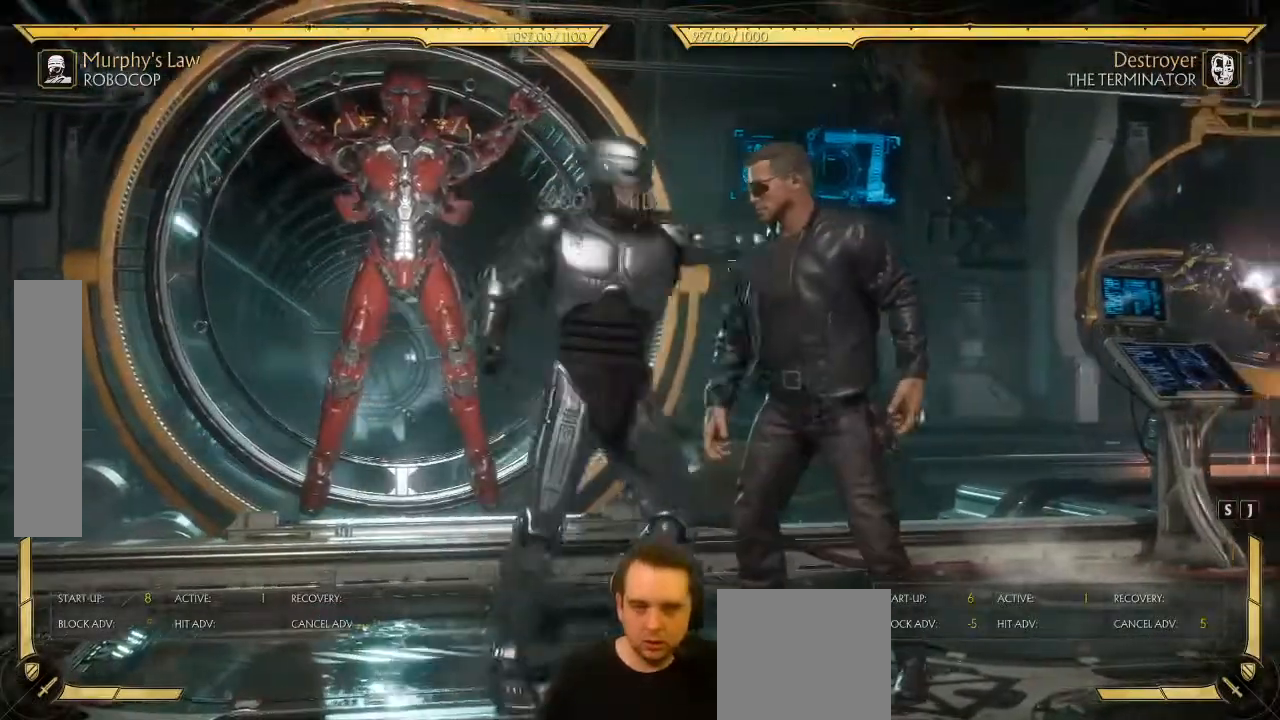
{"buttons": ["Y"], "left_stick": "center", "events": [[17, "Y", "down"]]}
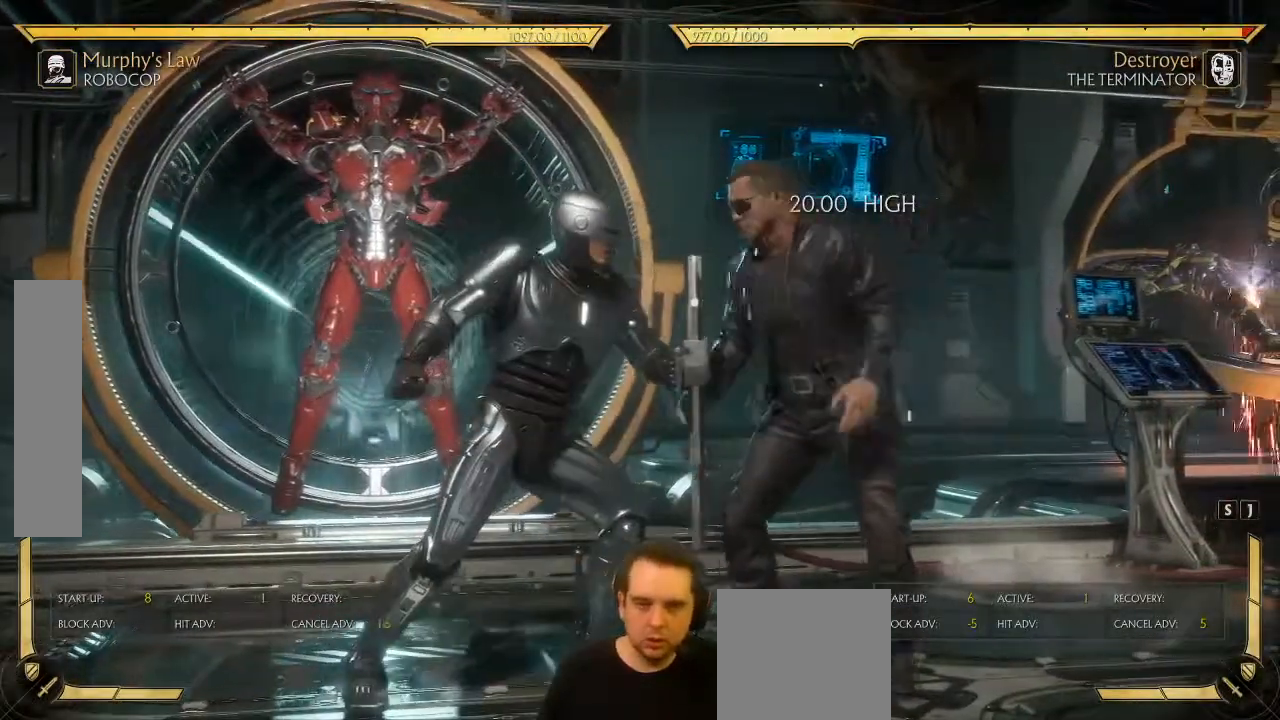
{"buttons": [], "left_stick": "center", "events": [[267, "Y", "up"]]}